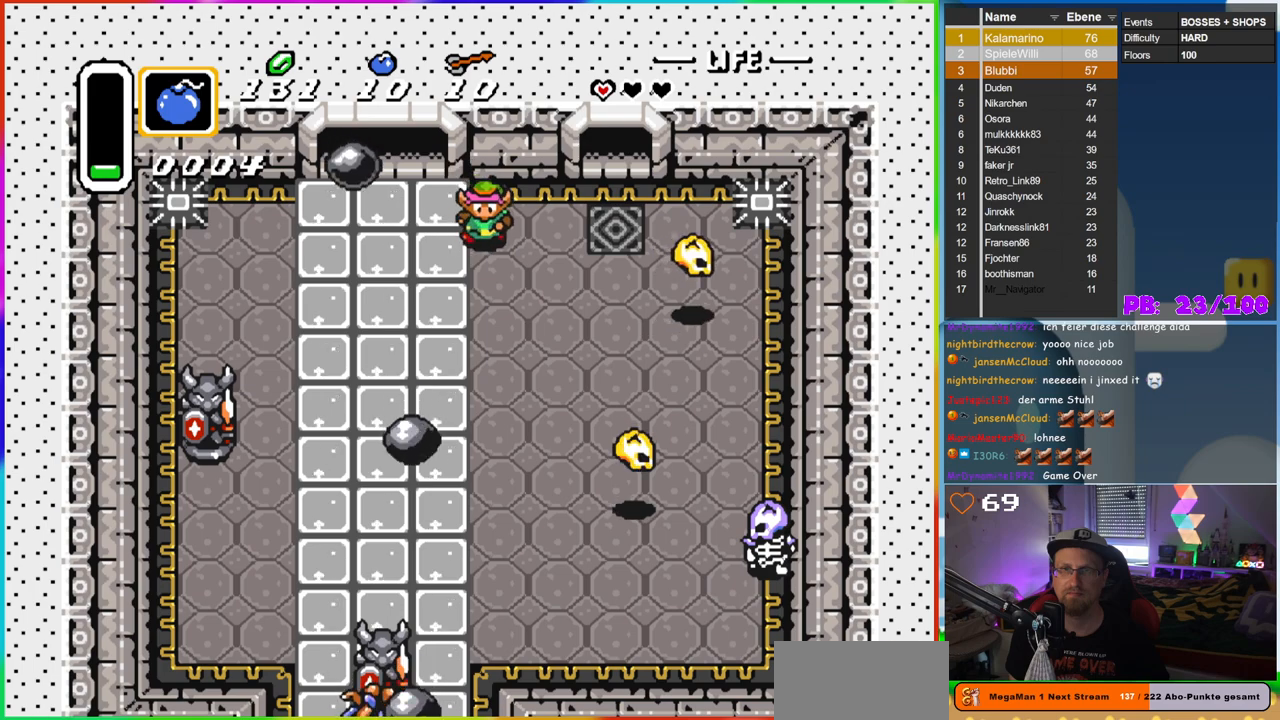
Gameplay with a controller (Nintendo layout); each line is a JSON object with the inputs held at the frame after it. "events" lists button and stick changes between this image and that frame as [ms after this image, input, new state], when the widget could be followed in between. Not read: L3 R3.
{"buttons": ["DPAD_DOWN", "DPAD_RIGHT"], "events": []}
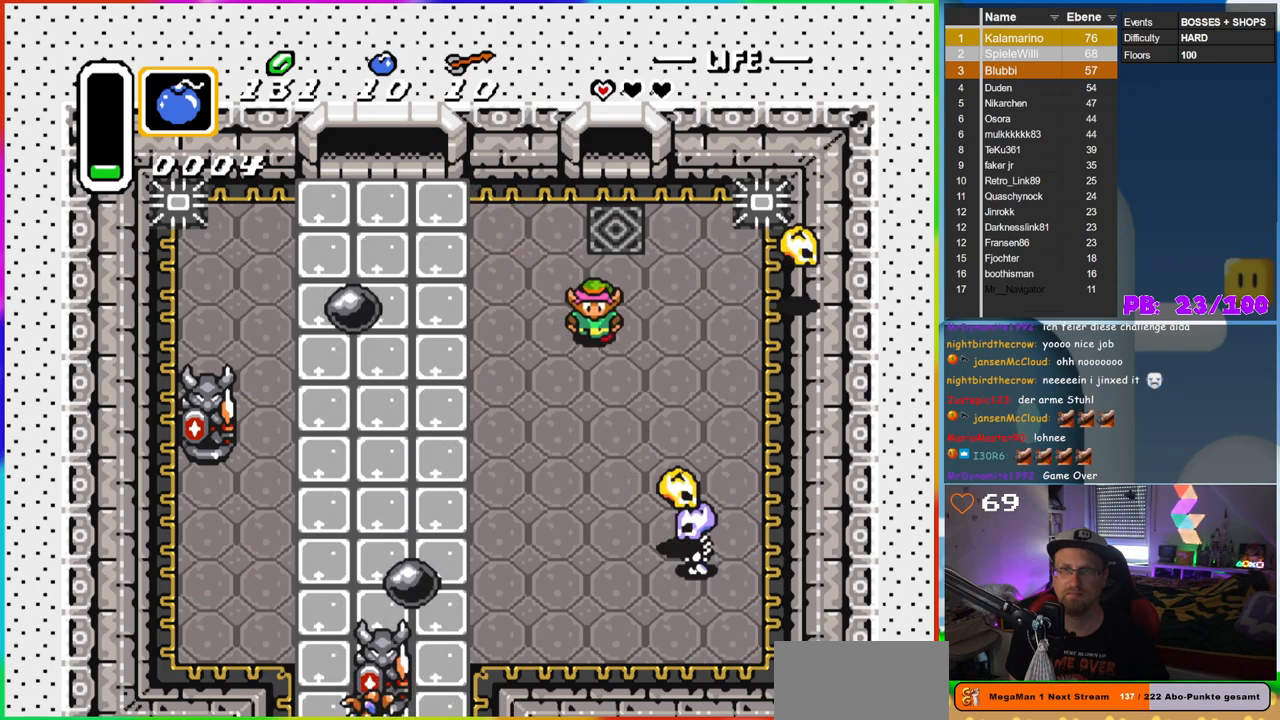
{"buttons": ["DPAD_DOWN", "DPAD_RIGHT"], "events": [[67, "DPAD_RIGHT", "up"], [467, "DPAD_RIGHT", "down"]]}
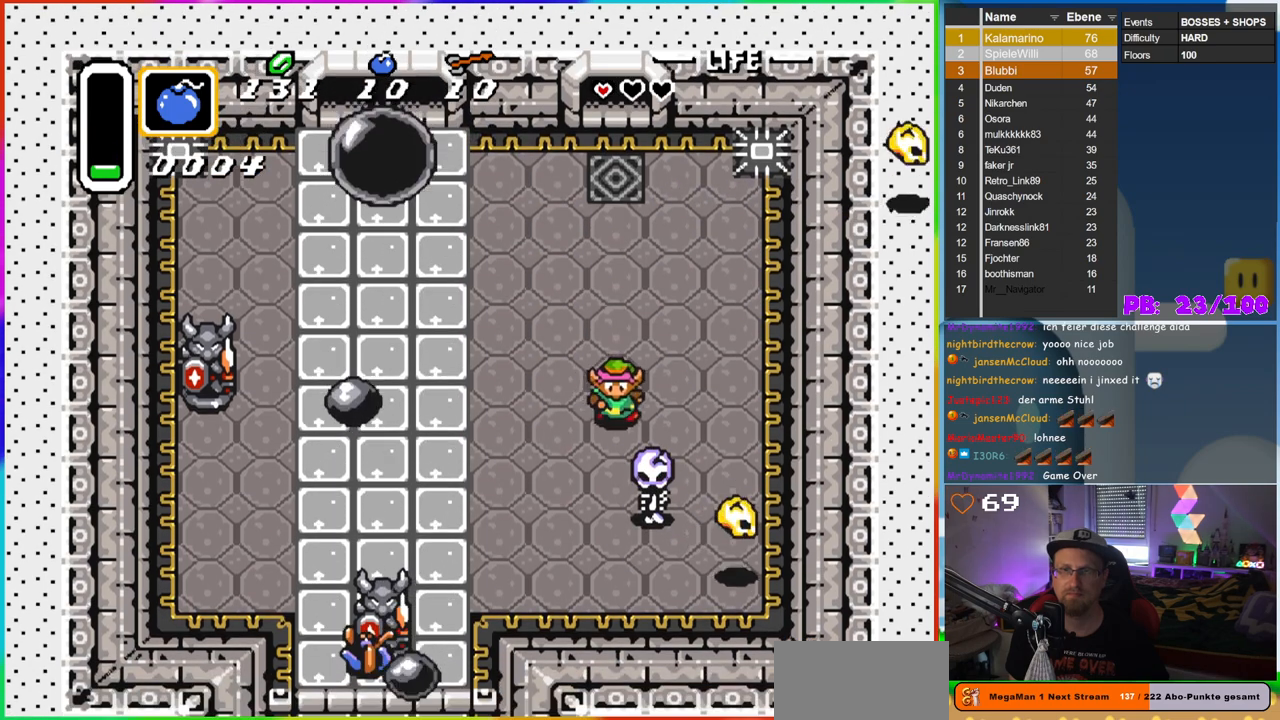
{"buttons": ["B", "DPAD_DOWN"], "events": [[133, "B", "down"], [167, "DPAD_RIGHT", "up"]]}
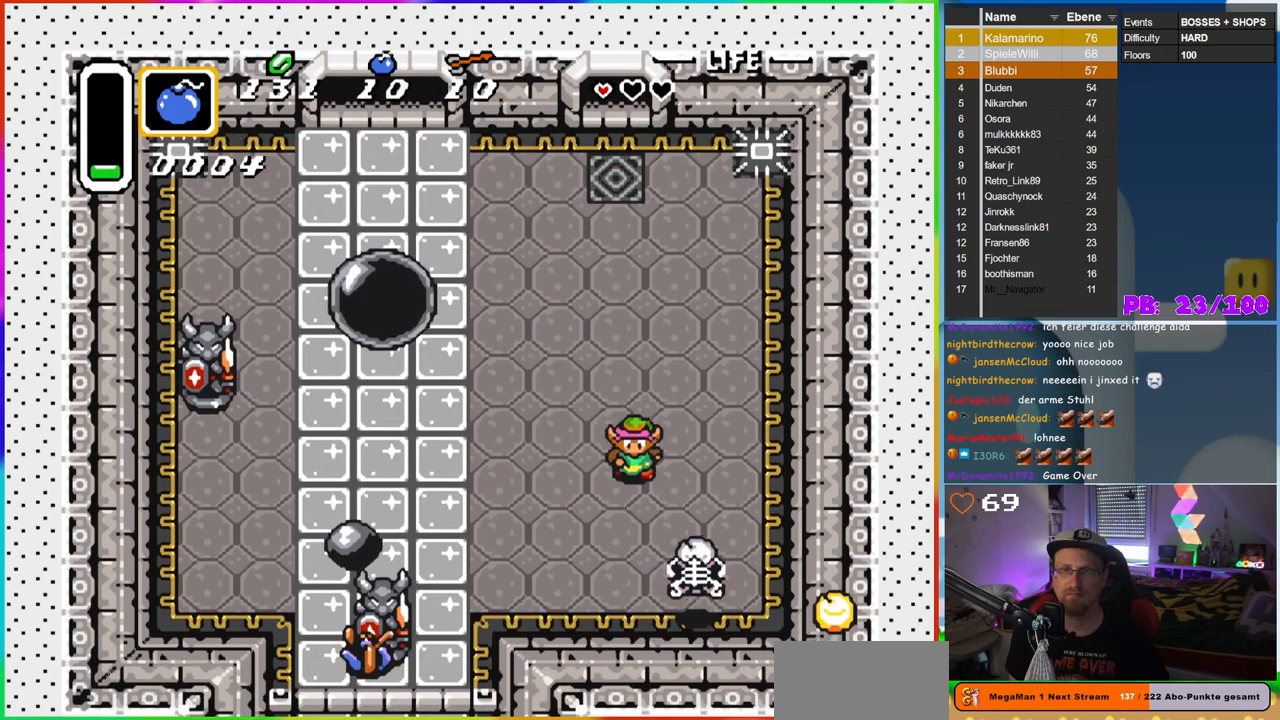
{"buttons": ["B"], "events": [[133, "DPAD_RIGHT", "down"], [150, "B", "up"], [317, "B", "down"], [433, "DPAD_RIGHT", "up"], [467, "DPAD_DOWN", "up"]]}
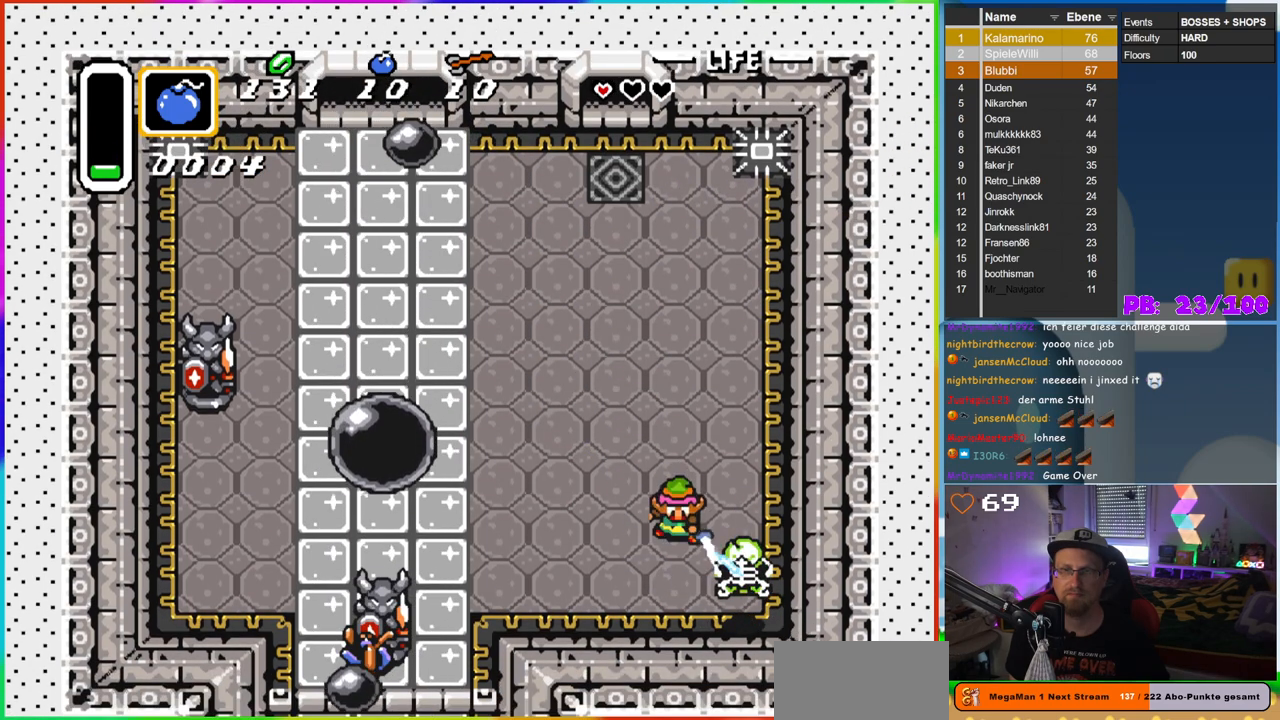
{"buttons": ["B", "DPAD_DOWN", "DPAD_LEFT"], "events": [[383, "DPAD_LEFT", "down"], [450, "DPAD_DOWN", "down"]]}
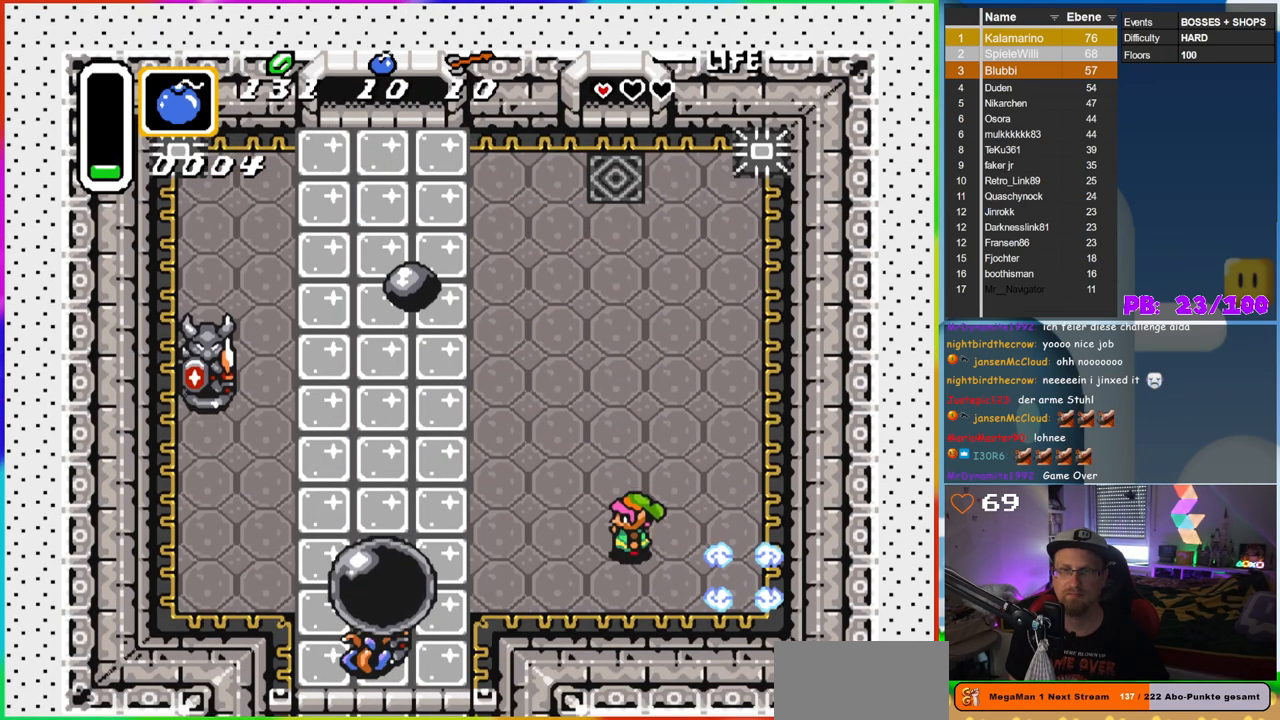
{"buttons": ["B", "DPAD_DOWN", "DPAD_LEFT"], "events": [[117, "DPAD_LEFT", "up"], [433, "DPAD_LEFT", "down"]]}
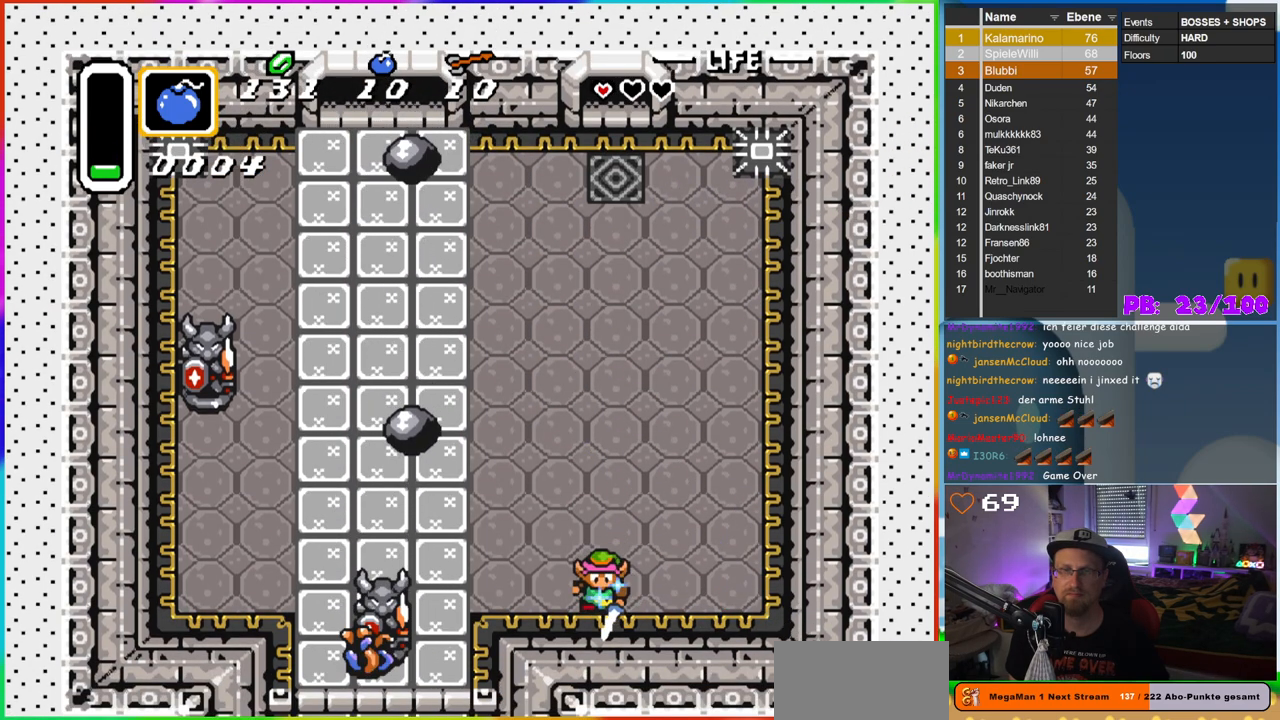
{"buttons": ["B", "DPAD_LEFT"], "events": [[83, "DPAD_DOWN", "up"], [133, "DPAD_LEFT", "up"], [400, "DPAD_LEFT", "down"]]}
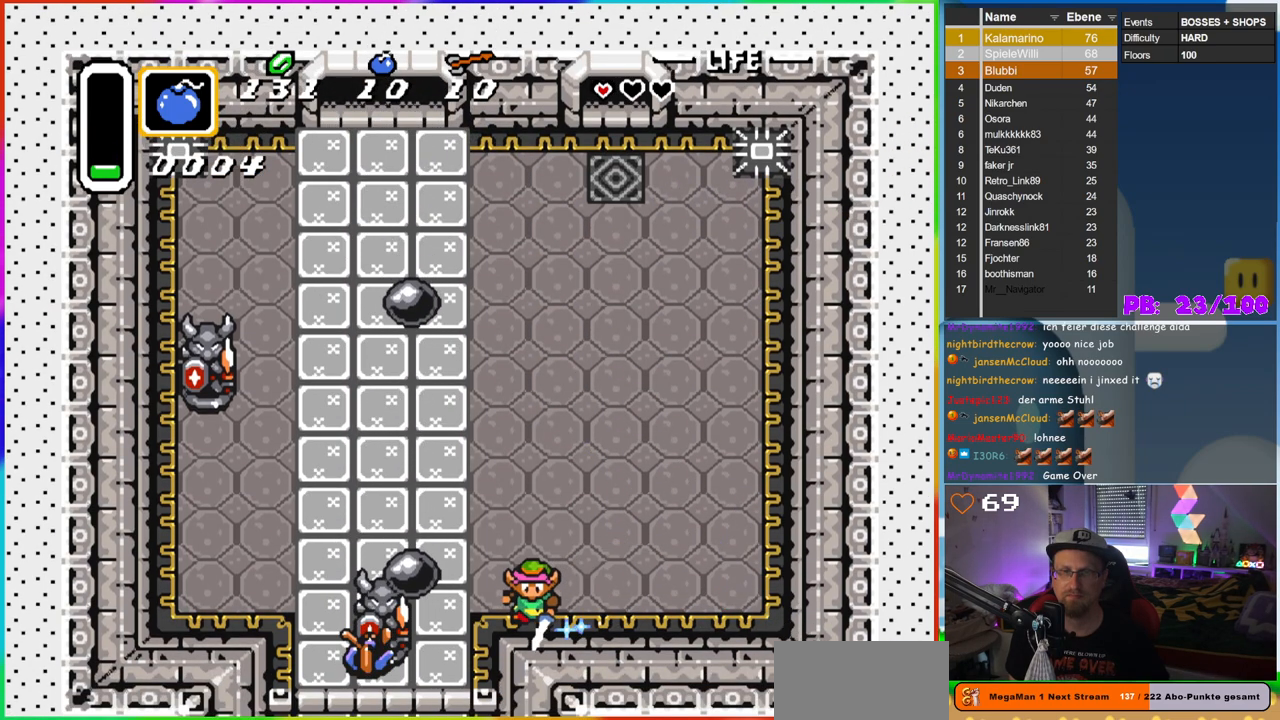
{"buttons": ["B"], "events": [[200, "DPAD_LEFT", "up"]]}
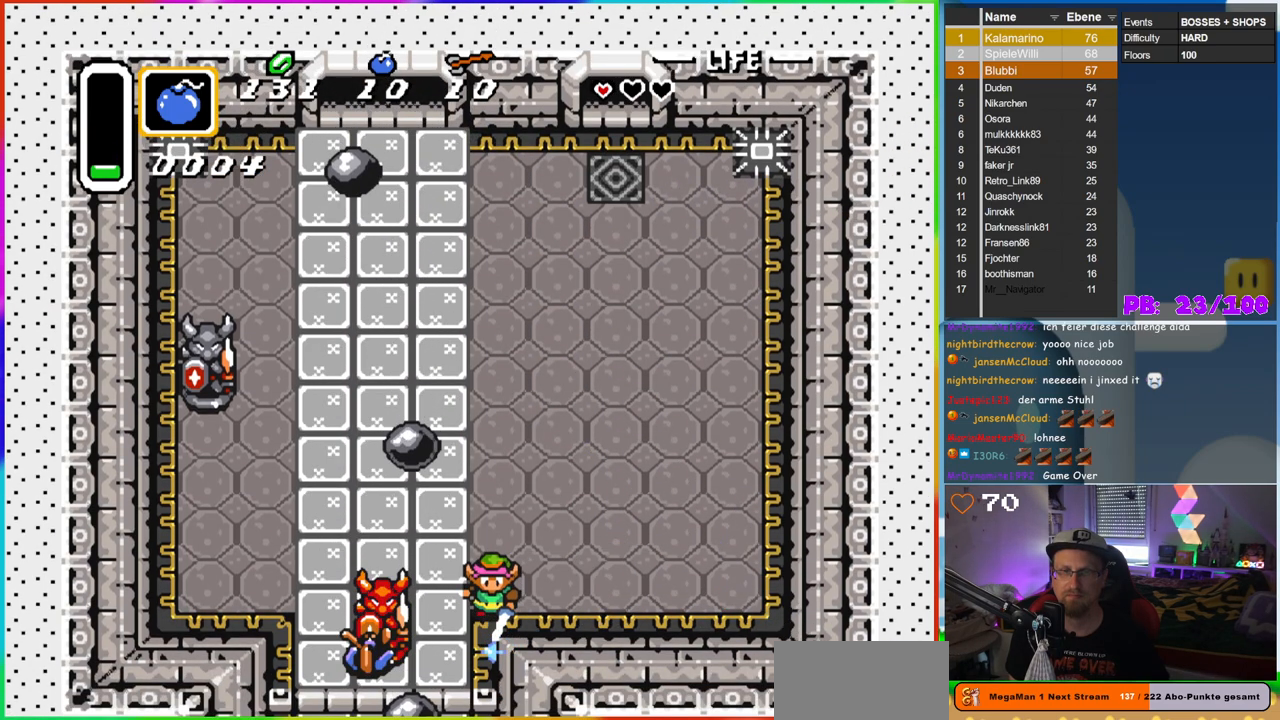
{"buttons": ["B"], "events": []}
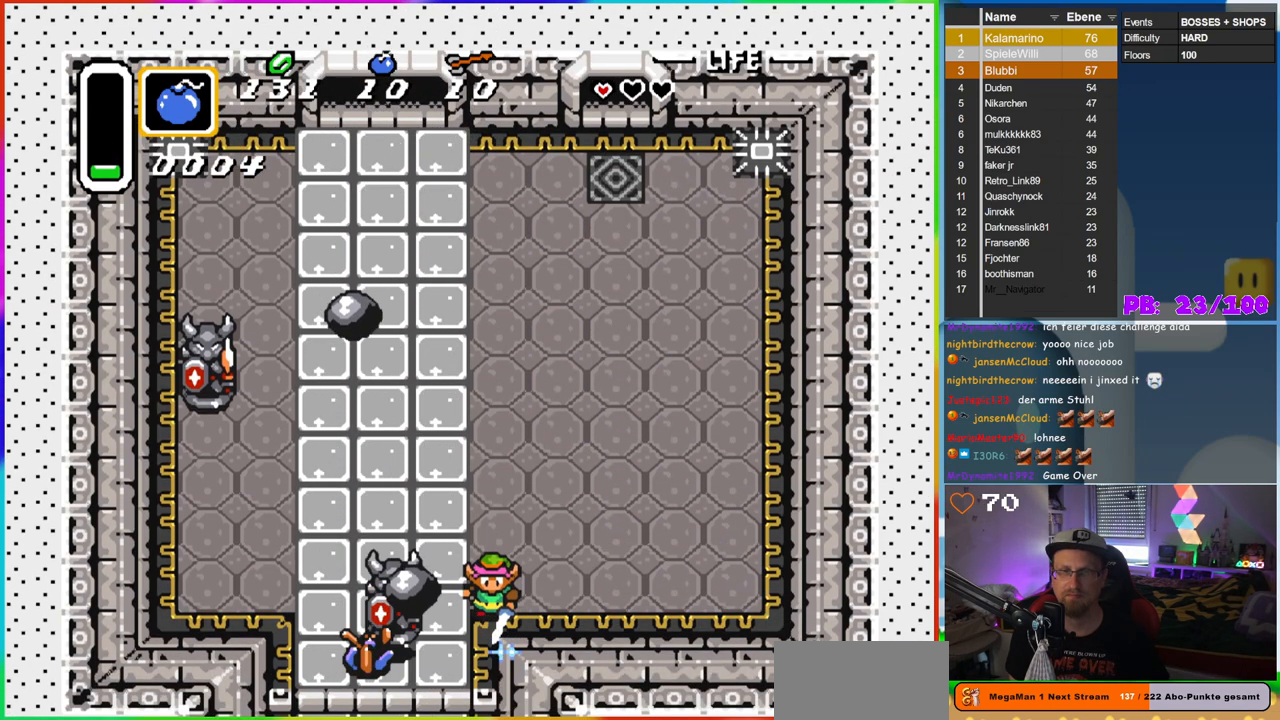
{"buttons": [], "events": [[150, "B", "up"]]}
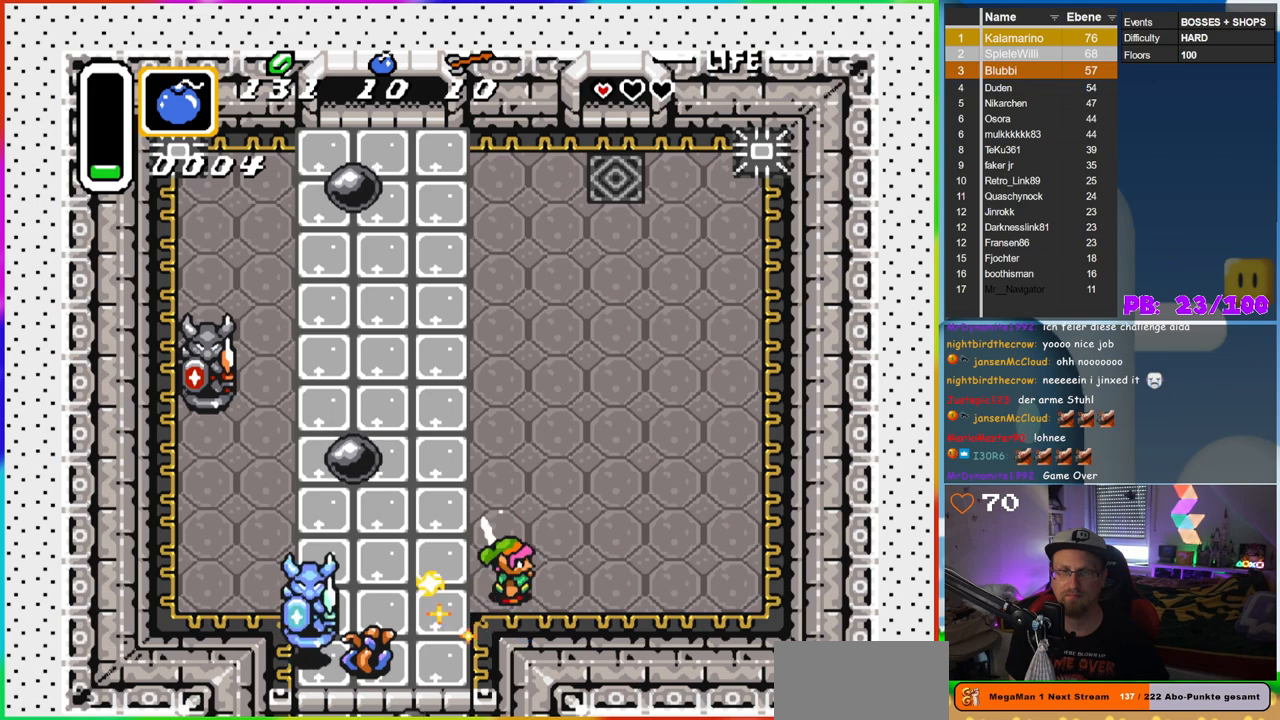
{"buttons": ["DPAD_RIGHT"], "events": [[500, "DPAD_RIGHT", "down"]]}
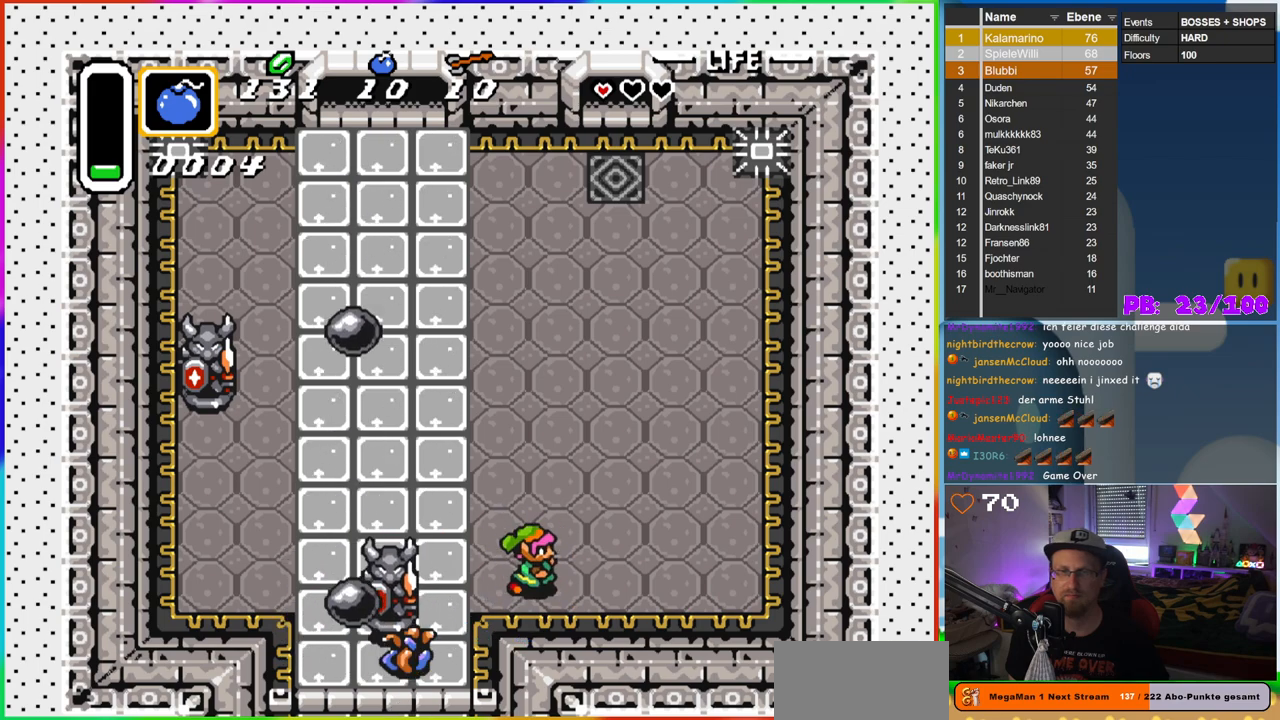
{"buttons": [], "events": [[50, "DPAD_DOWN", "down"], [133, "DPAD_RIGHT", "up"], [150, "DPAD_DOWN", "up"], [150, "DPAD_LEFT", "down"], [200, "B", "down"], [250, "DPAD_LEFT", "up"], [400, "B", "up"]]}
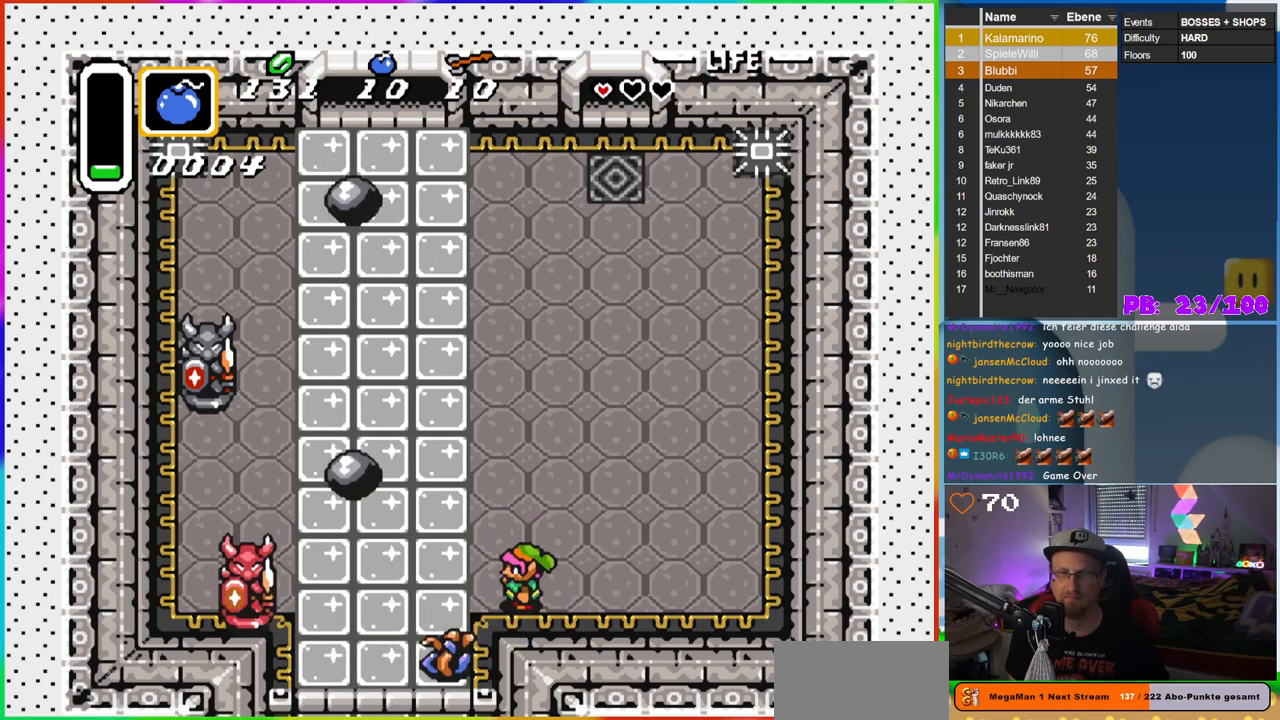
{"buttons": ["B"], "events": [[117, "DPAD_RIGHT", "down"], [150, "DPAD_DOWN", "down"], [183, "DPAD_LEFT", "down"], [183, "DPAD_RIGHT", "up"], [200, "DPAD_DOWN", "up"], [250, "B", "down"], [317, "DPAD_LEFT", "up"]]}
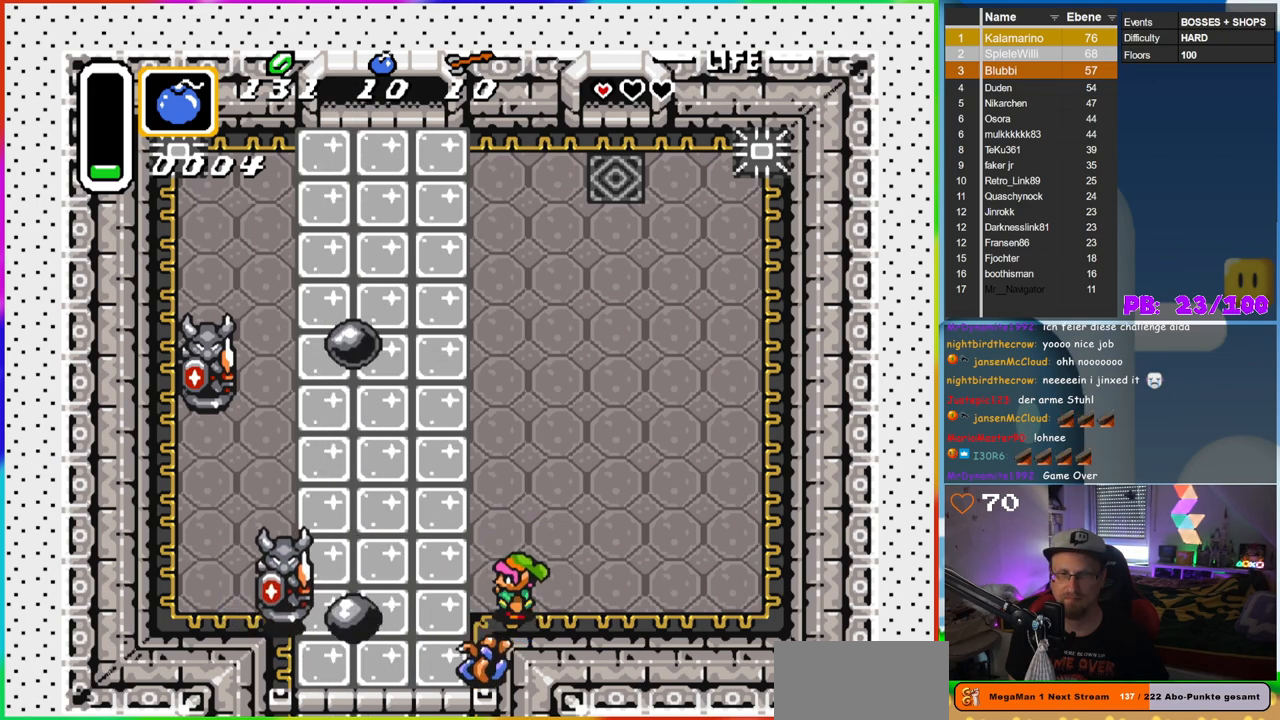
{"buttons": ["DPAD_RIGHT"], "events": [[17, "B", "up"], [150, "DPAD_DOWN", "down"], [217, "B", "down"], [300, "DPAD_DOWN", "up"], [433, "B", "up"], [483, "DPAD_RIGHT", "down"]]}
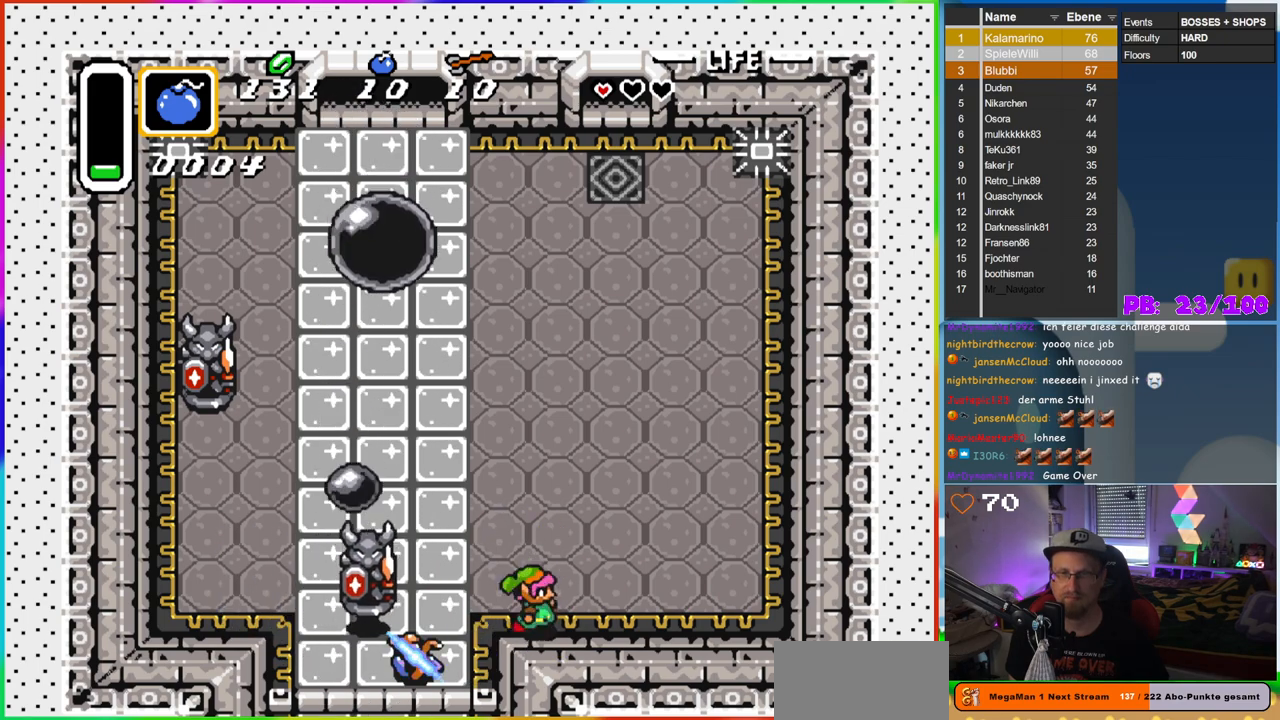
{"buttons": ["B"], "events": [[167, "DPAD_LEFT", "down"], [167, "DPAD_RIGHT", "up"], [350, "B", "down"], [367, "DPAD_LEFT", "up"]]}
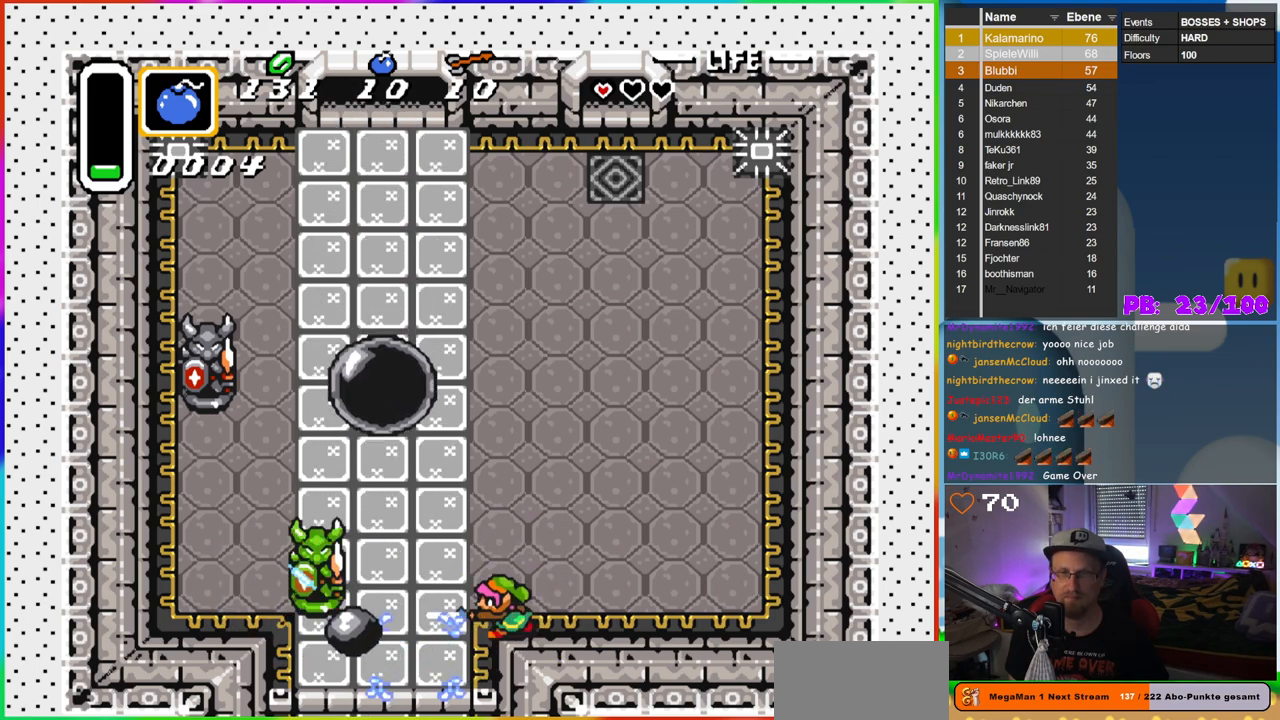
{"buttons": ["DPAD_UP"], "events": [[67, "B", "up"], [433, "DPAD_UP", "down"]]}
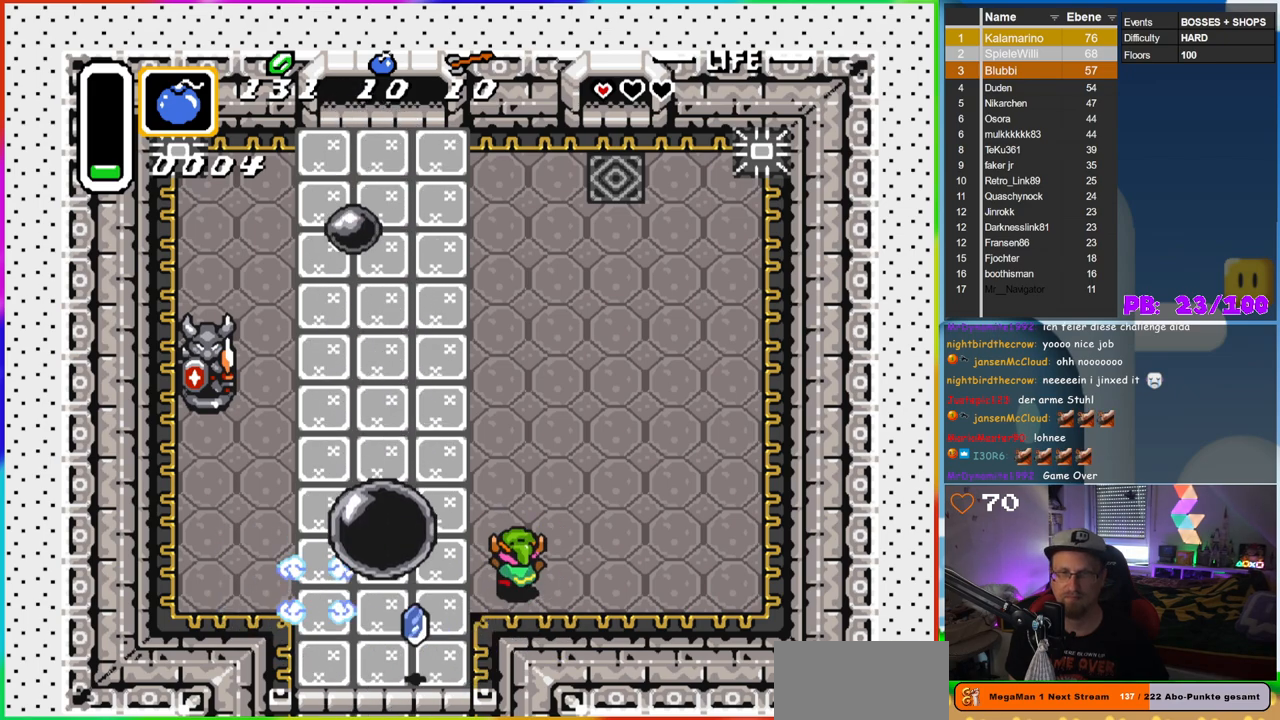
{"buttons": [], "events": [[67, "DPAD_UP", "up"]]}
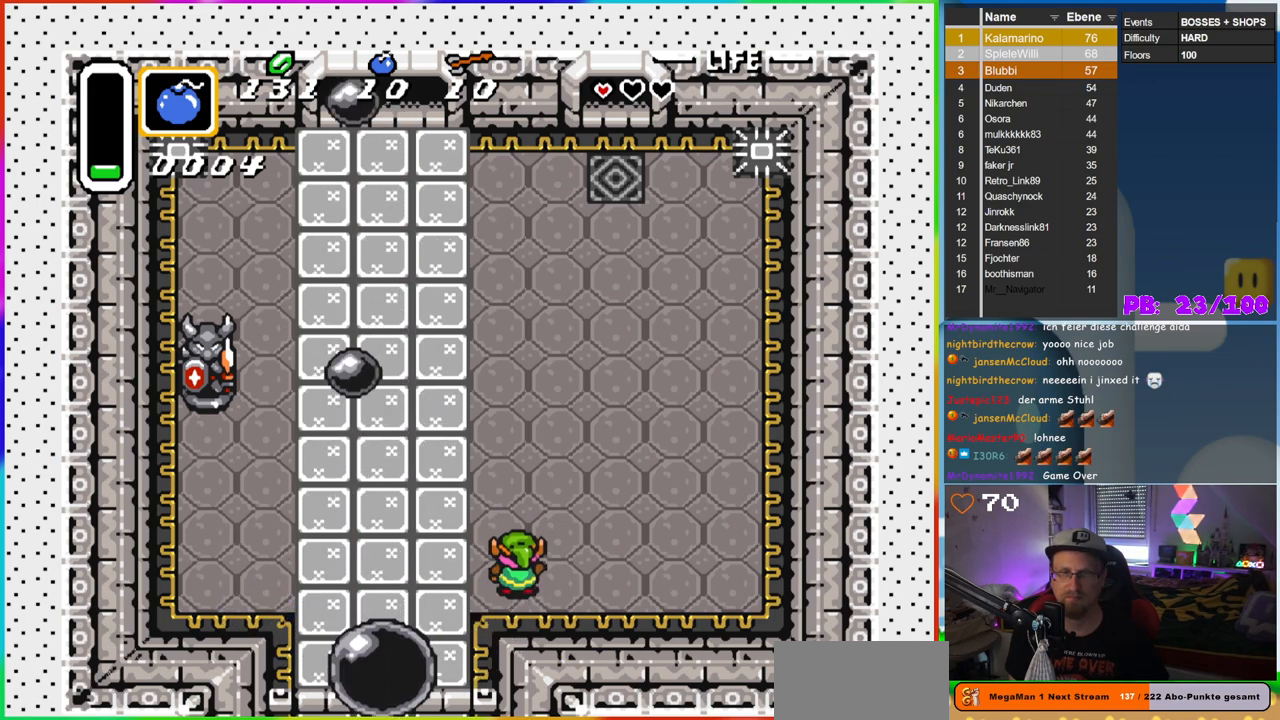
{"buttons": ["DPAD_UP", "DPAD_LEFT"], "events": [[83, "DPAD_LEFT", "down"], [233, "DPAD_LEFT", "up"], [233, "DPAD_UP", "down"], [500, "DPAD_LEFT", "down"]]}
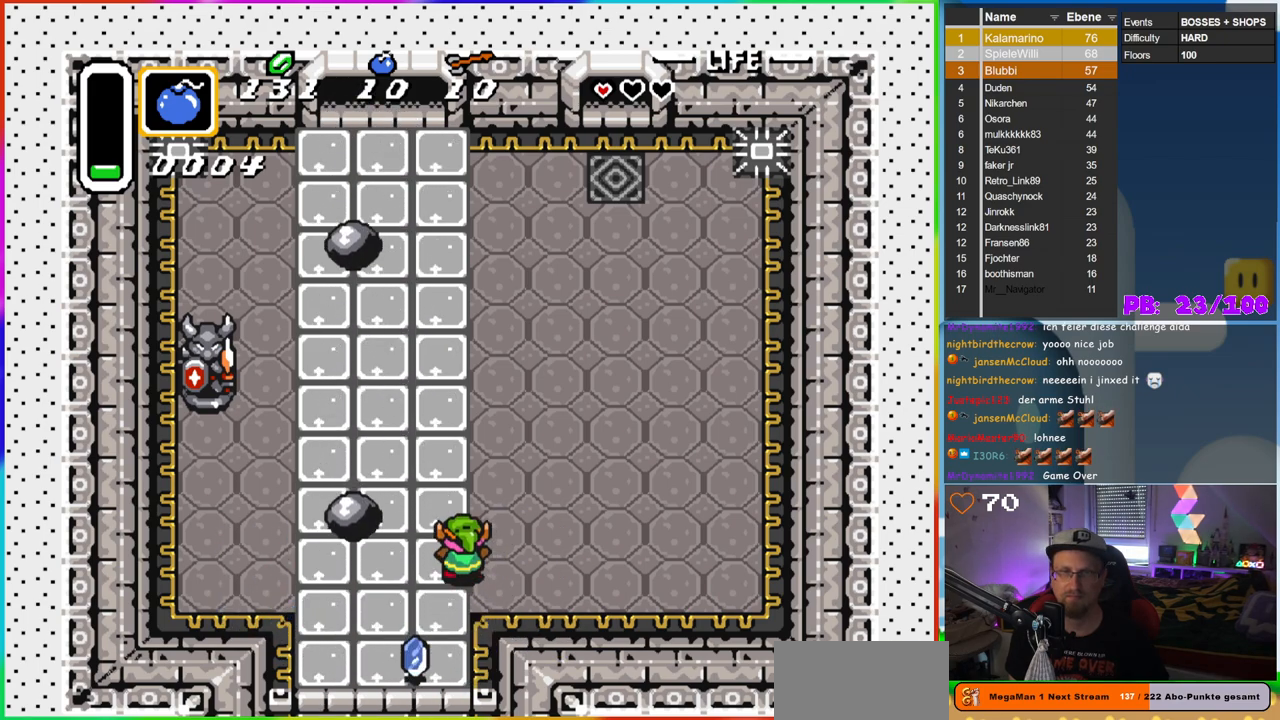
{"buttons": ["DPAD_RIGHT"], "events": [[100, "DPAD_UP", "up"], [433, "DPAD_LEFT", "up"], [467, "DPAD_RIGHT", "down"]]}
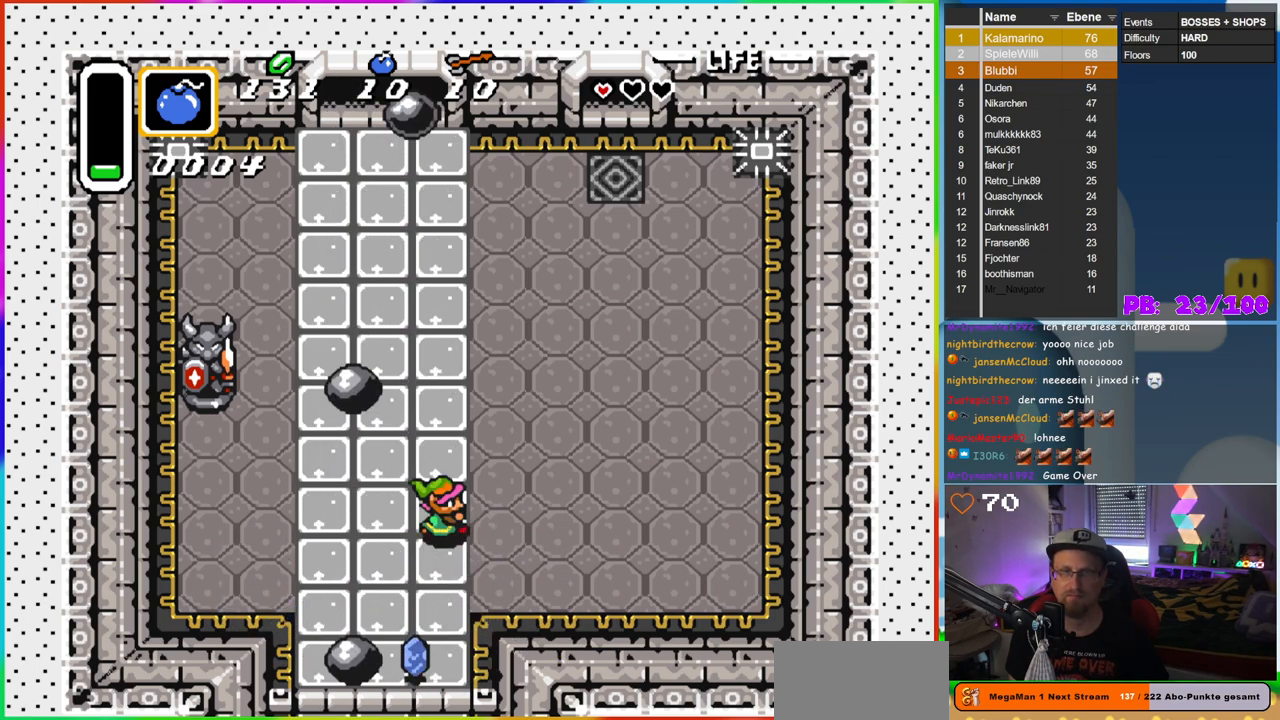
{"buttons": ["DPAD_DOWN", "DPAD_LEFT"], "events": [[150, "DPAD_UP", "down"], [167, "DPAD_RIGHT", "up"], [217, "DPAD_LEFT", "down"], [233, "DPAD_UP", "up"], [417, "DPAD_DOWN", "down"]]}
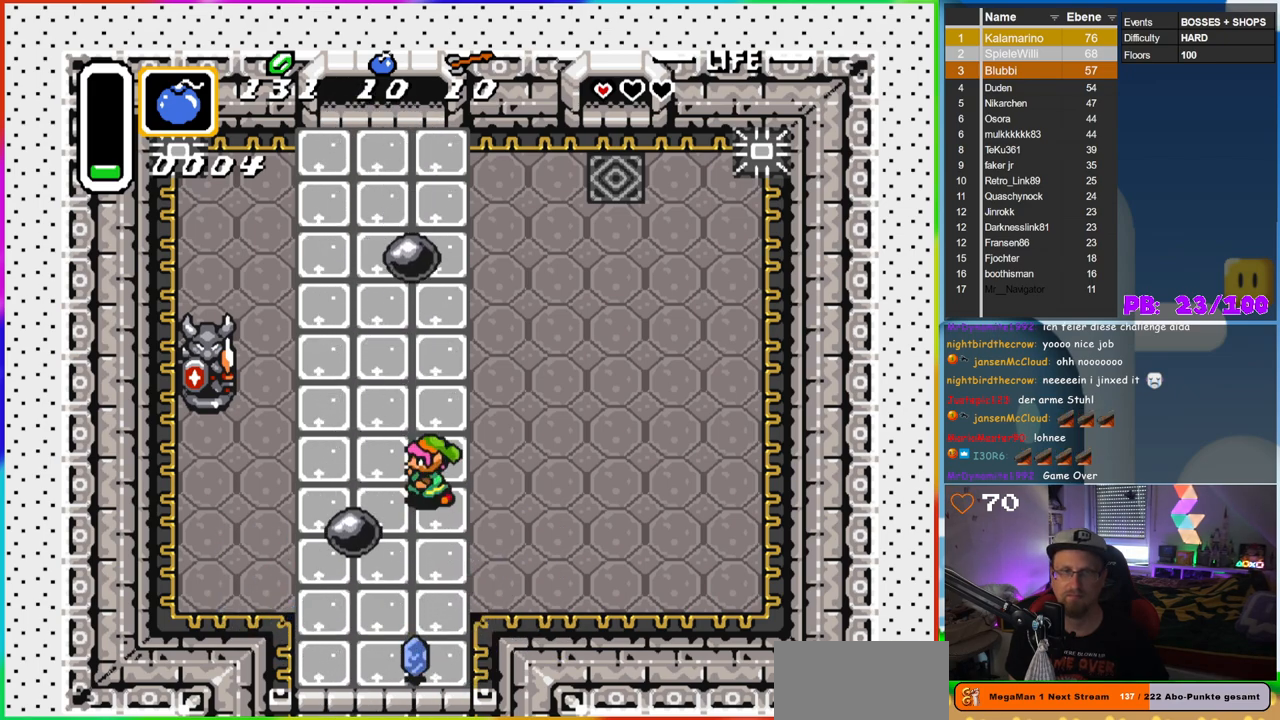
{"buttons": ["B", "DPAD_DOWN", "DPAD_LEFT"], "events": [[383, "B", "down"]]}
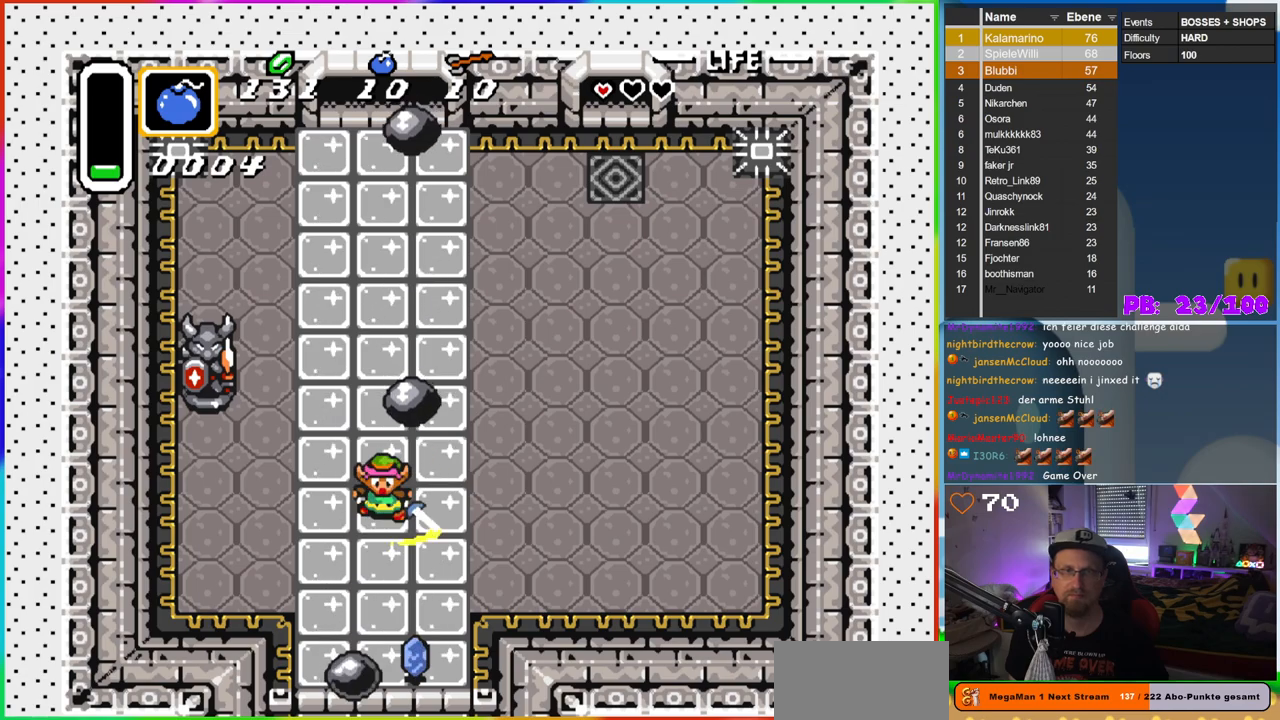
{"buttons": ["B", "DPAD_UP", "DPAD_LEFT"], "events": [[50, "B", "up"], [350, "DPAD_DOWN", "up"], [417, "DPAD_UP", "down"], [433, "B", "down"]]}
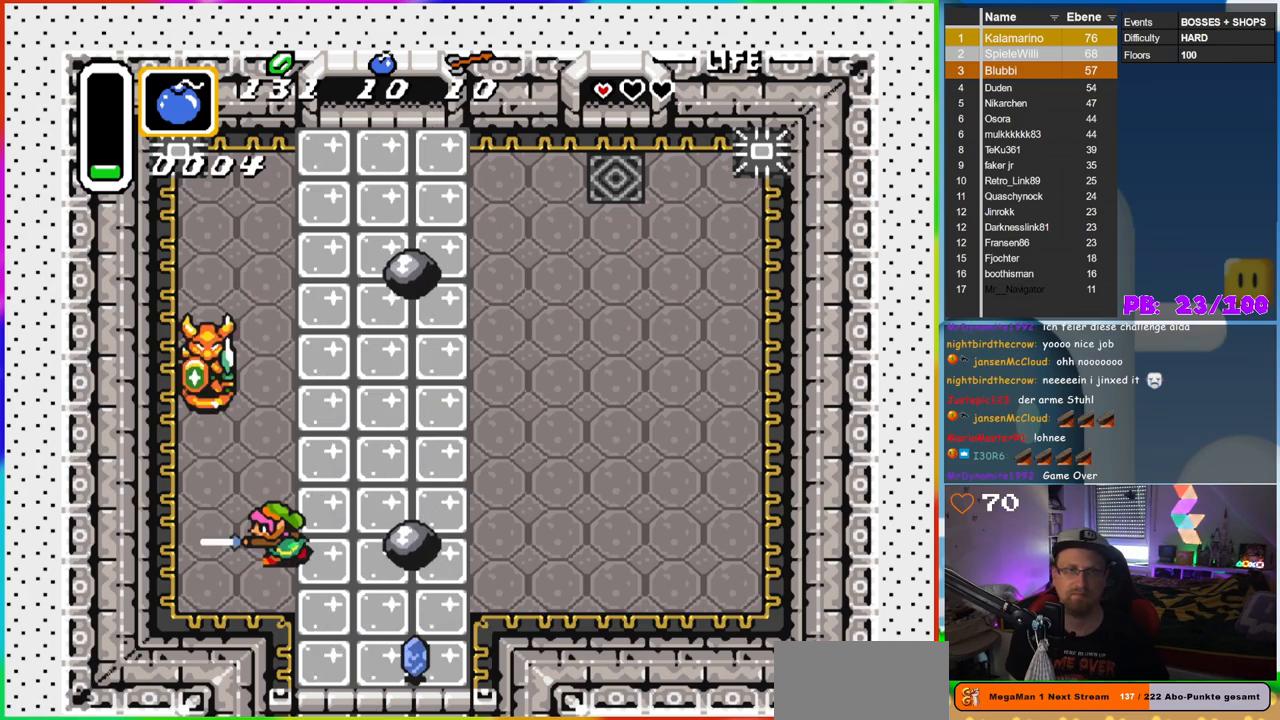
{"buttons": ["DPAD_UP"], "events": [[100, "B", "up"], [500, "DPAD_LEFT", "up"]]}
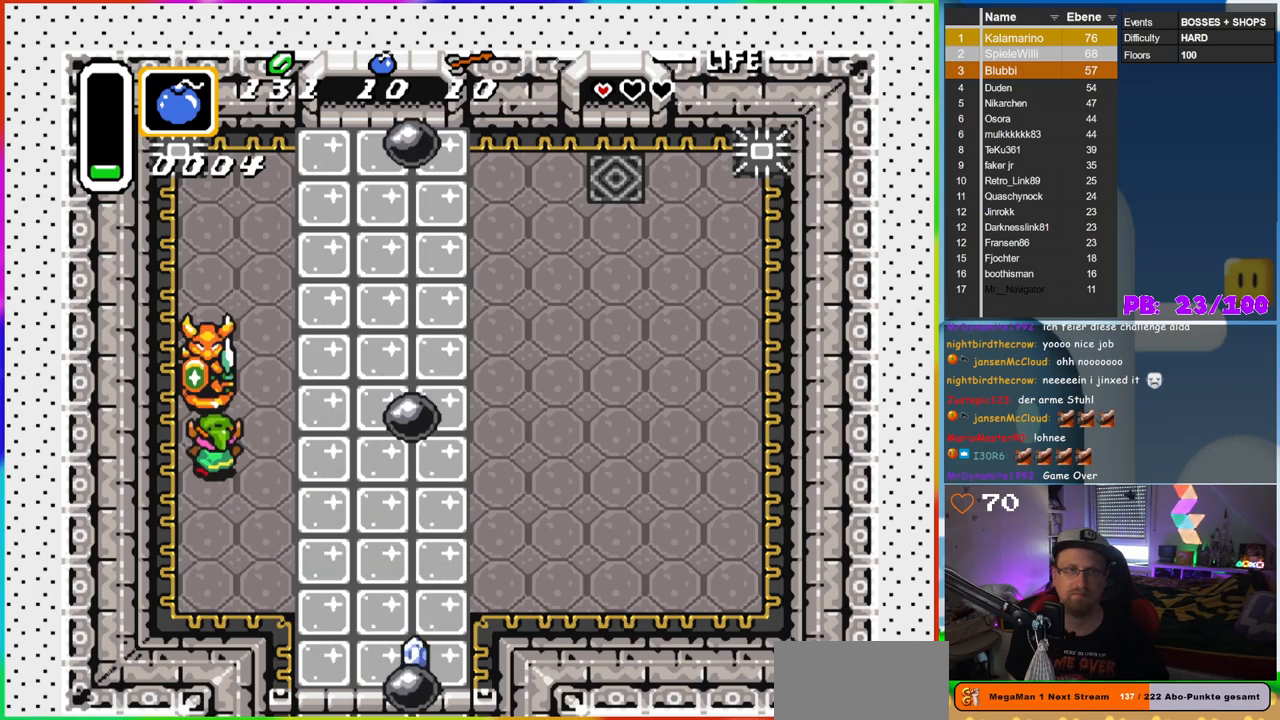
{"buttons": ["DPAD_UP"], "events": [[67, "B", "down"], [133, "DPAD_UP", "up"], [250, "B", "up"], [433, "DPAD_UP", "down"]]}
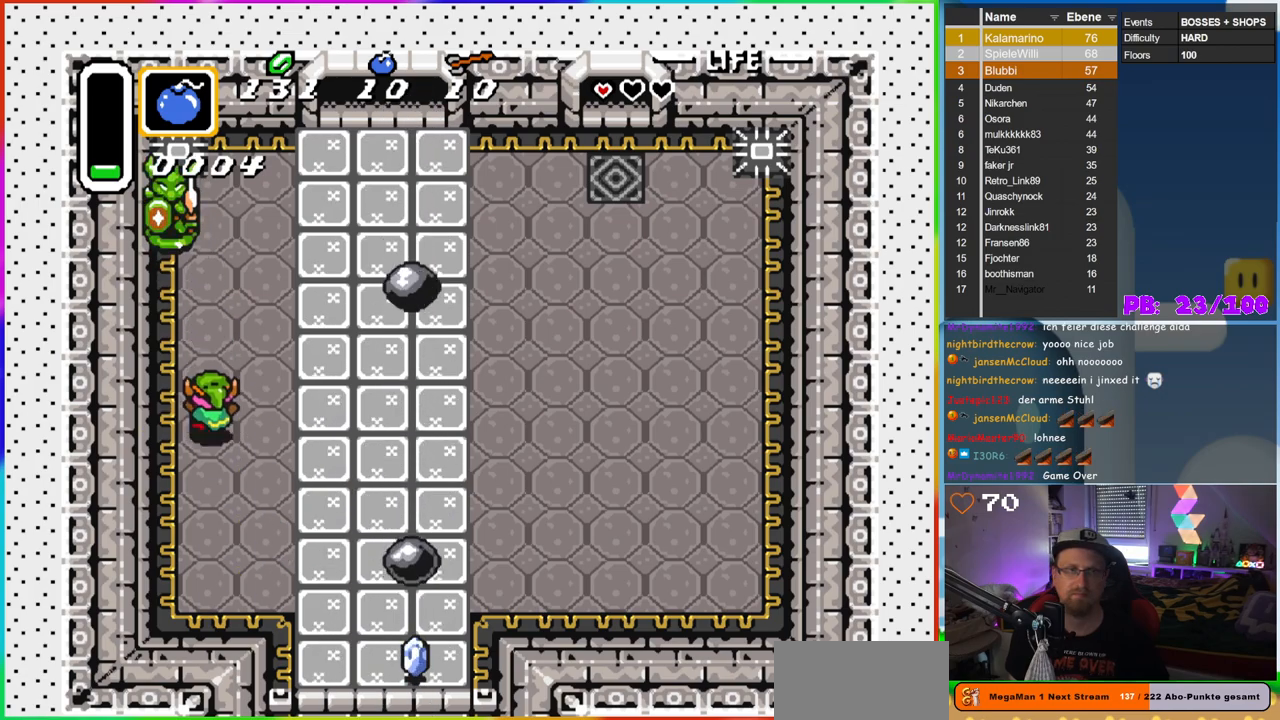
{"buttons": ["B"], "events": [[33, "DPAD_LEFT", "down"], [150, "DPAD_LEFT", "up"], [383, "B", "down"], [433, "DPAD_UP", "up"]]}
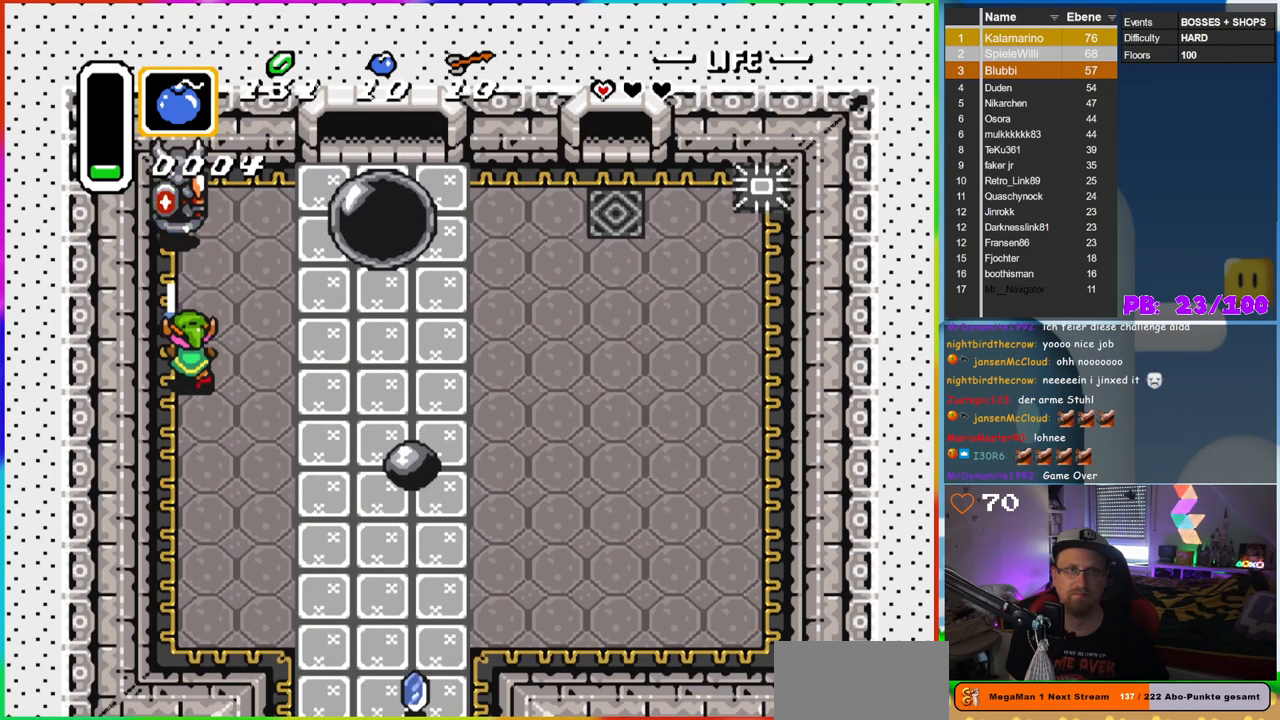
{"buttons": ["DPAD_UP"], "events": [[100, "B", "up"], [367, "DPAD_UP", "down"]]}
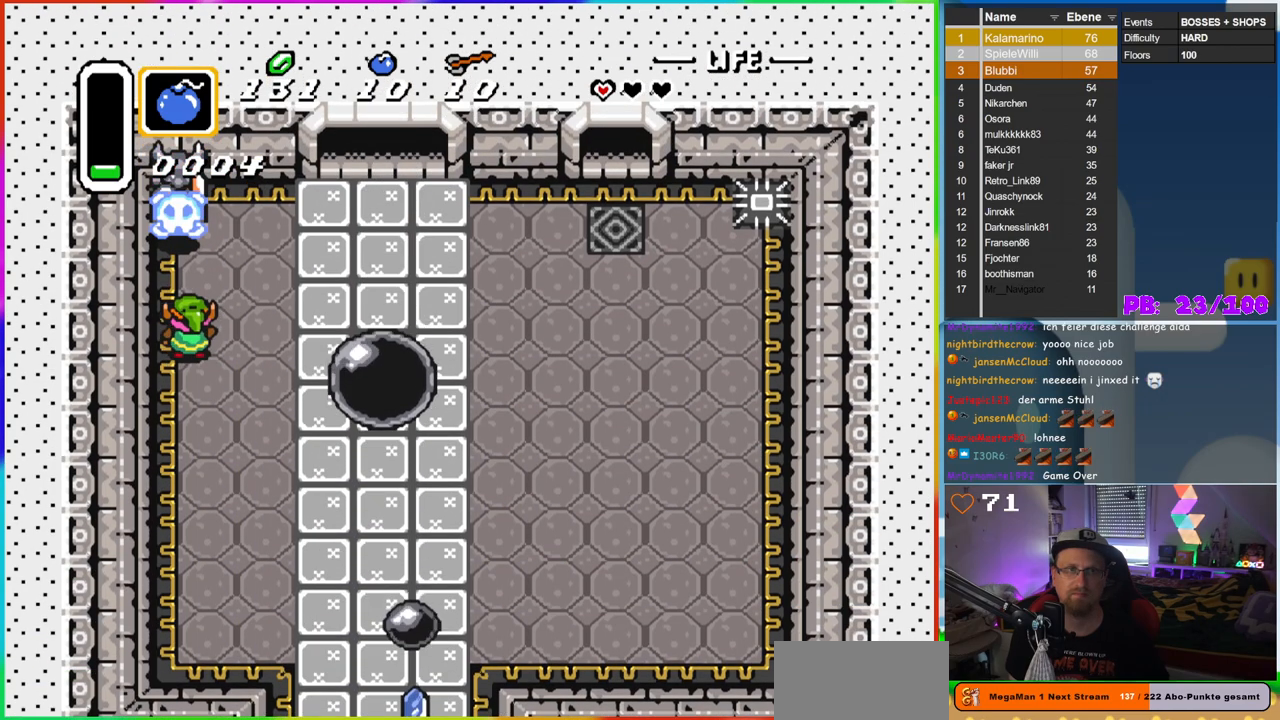
{"buttons": ["DPAD_UP"], "events": [[17, "DPAD_UP", "up"], [183, "DPAD_UP", "down"]]}
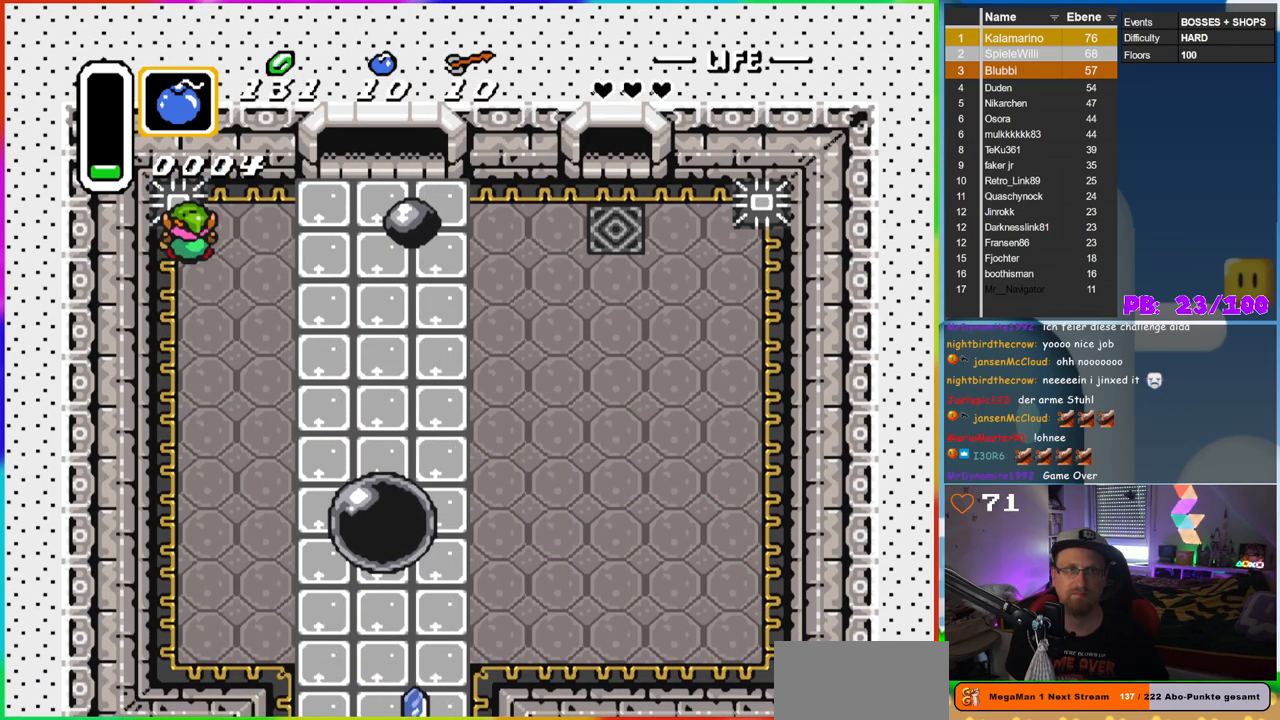
{"buttons": [], "events": [[67, "DPAD_UP", "up"], [83, "DPAD_DOWN", "down"], [400, "DPAD_DOWN", "up"]]}